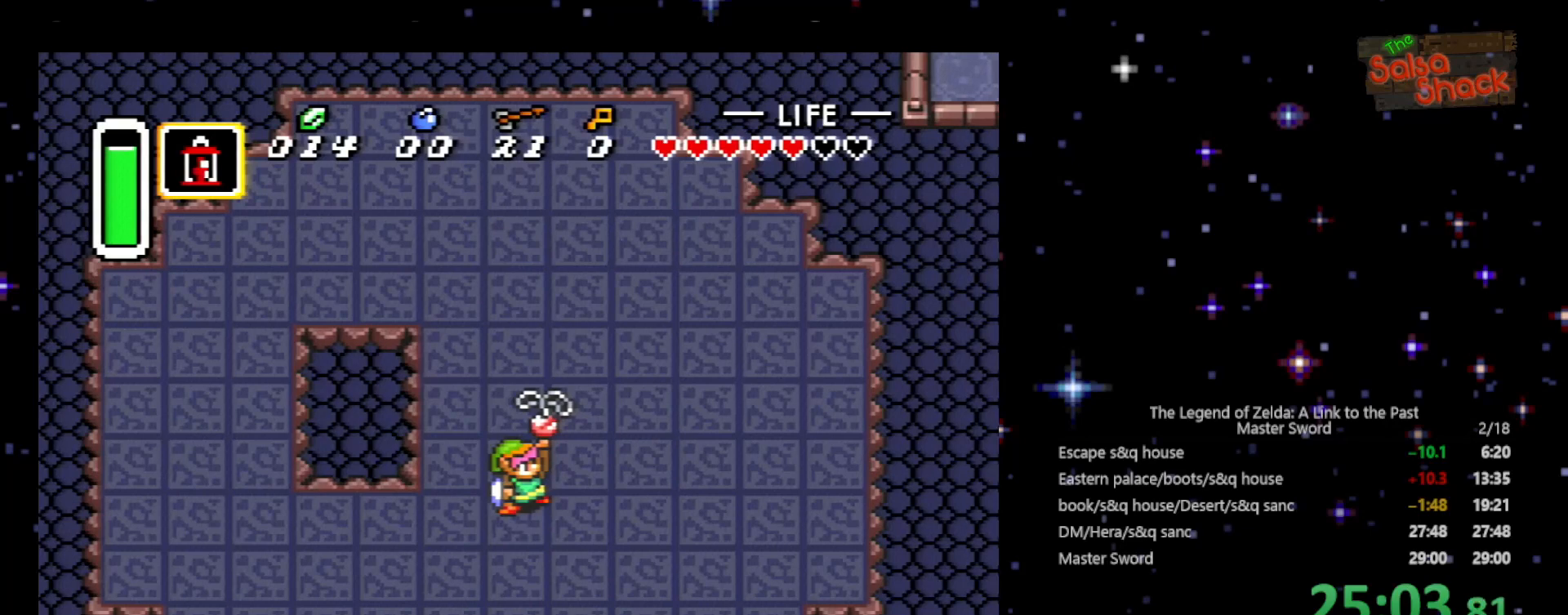
Gameplay with a controller (Nintendo layout); each line is a JSON object with the inputs held at the frame after it. "events" lists button and stick changes between this image and that frame as [ms after this image, input, new state], when the widget could be followed in between. Not read: L3 R3.
{"buttons": ["B", "X"], "events": [[33, "A", "down"], [133, "A", "up"], [200, "Y", "down"], [233, "X", "down"], [267, "A", "down"], [267, "B", "down"], [300, "A", "up"], [300, "X", "up"], [300, "Y", "up"], [400, "A", "down"], [400, "B", "up"], [400, "X", "down"], [433, "A", "up"], [433, "X", "up"], [433, "Y", "down"], [500, "B", "down"], [500, "X", "down"], [500, "Y", "up"]]}
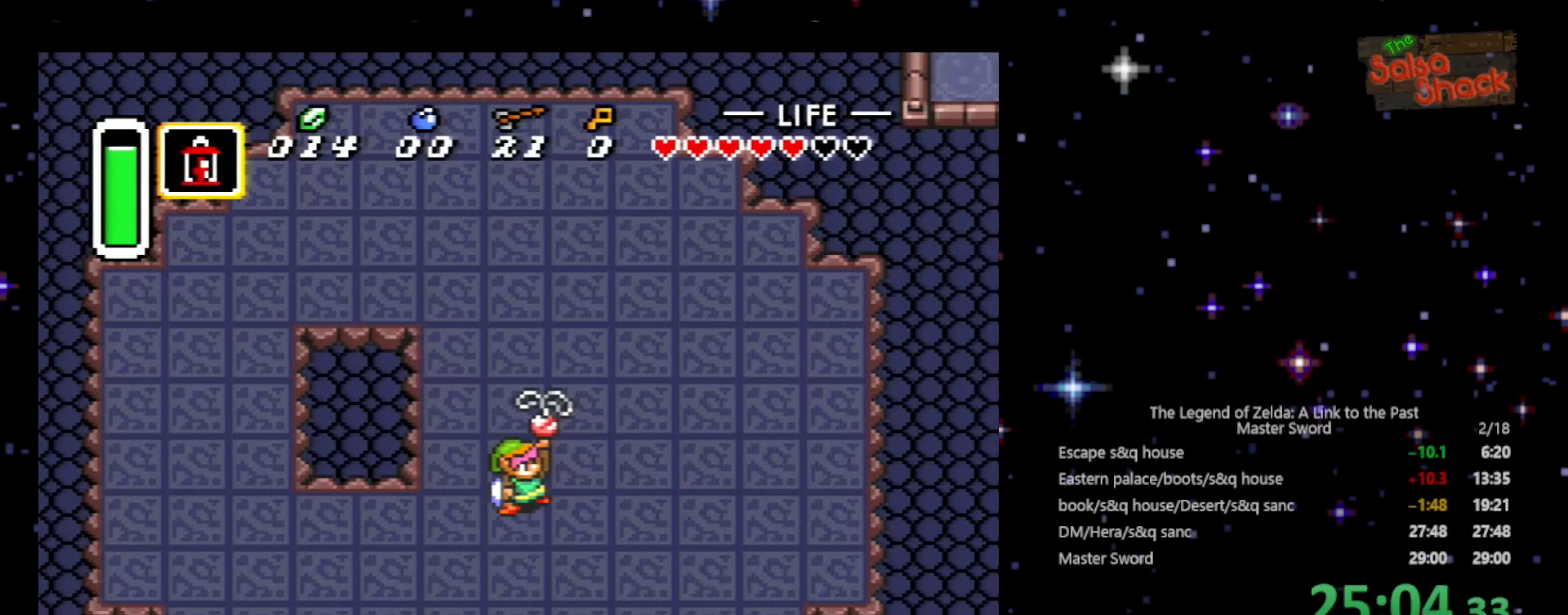
{"buttons": ["A", "X", "Y"], "events": [[100, "A", "down"], [100, "B", "up"], [100, "X", "up"], [100, "Y", "down"], [133, "A", "up"], [200, "A", "down"], [200, "B", "down"], [200, "X", "down"], [200, "Y", "up"], [233, "X", "up"], [267, "A", "up"], [267, "B", "up"], [333, "Y", "down"], [367, "A", "down"], [367, "X", "down"], [400, "B", "down"], [400, "X", "up"], [400, "Y", "up"], [433, "A", "up"], [500, "A", "down"], [500, "B", "up"], [500, "X", "down"], [500, "Y", "down"]]}
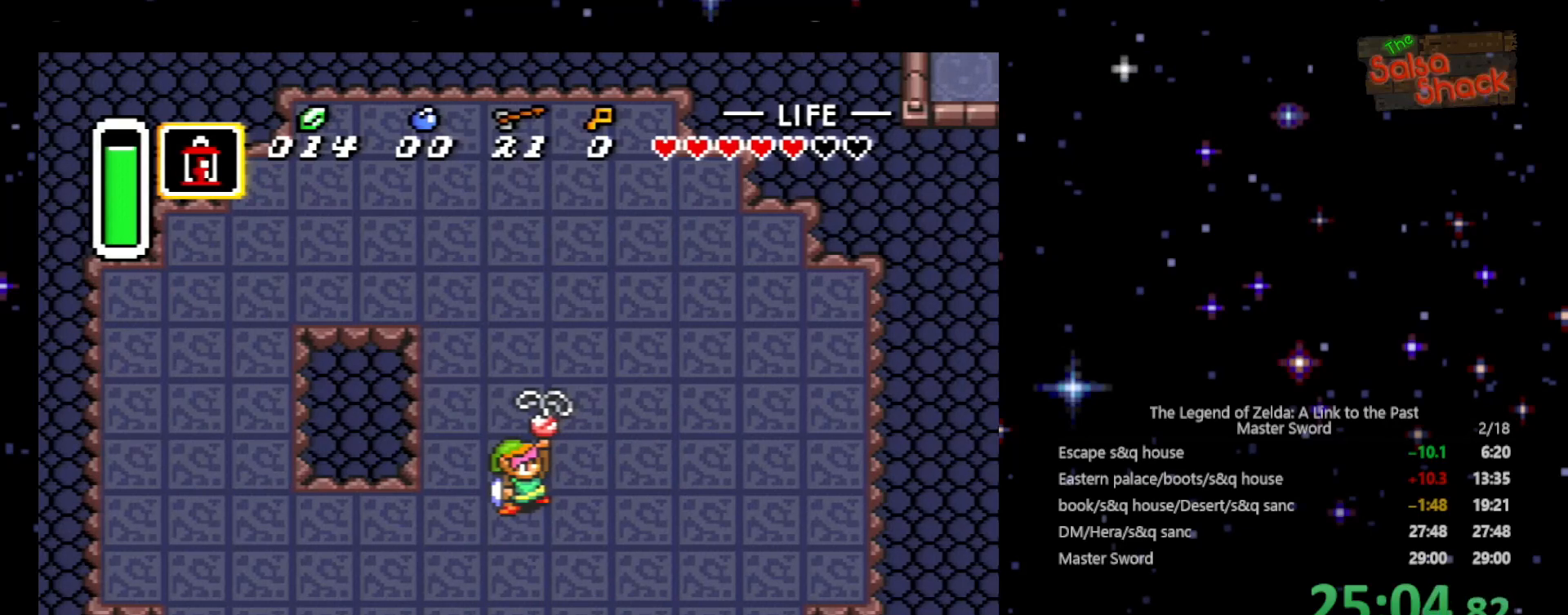
{"buttons": ["X", "Y"], "events": [[33, "X", "up"], [100, "A", "up"], [100, "B", "down"], [100, "Y", "up"], [200, "A", "down"], [200, "B", "up"], [200, "X", "down"], [200, "Y", "down"], [233, "X", "up"], [267, "A", "up"], [300, "Y", "up"], [333, "B", "down"], [333, "X", "down"], [367, "A", "down"], [400, "A", "up"], [400, "B", "up"], [400, "X", "up"], [433, "Y", "down"], [500, "X", "down"]]}
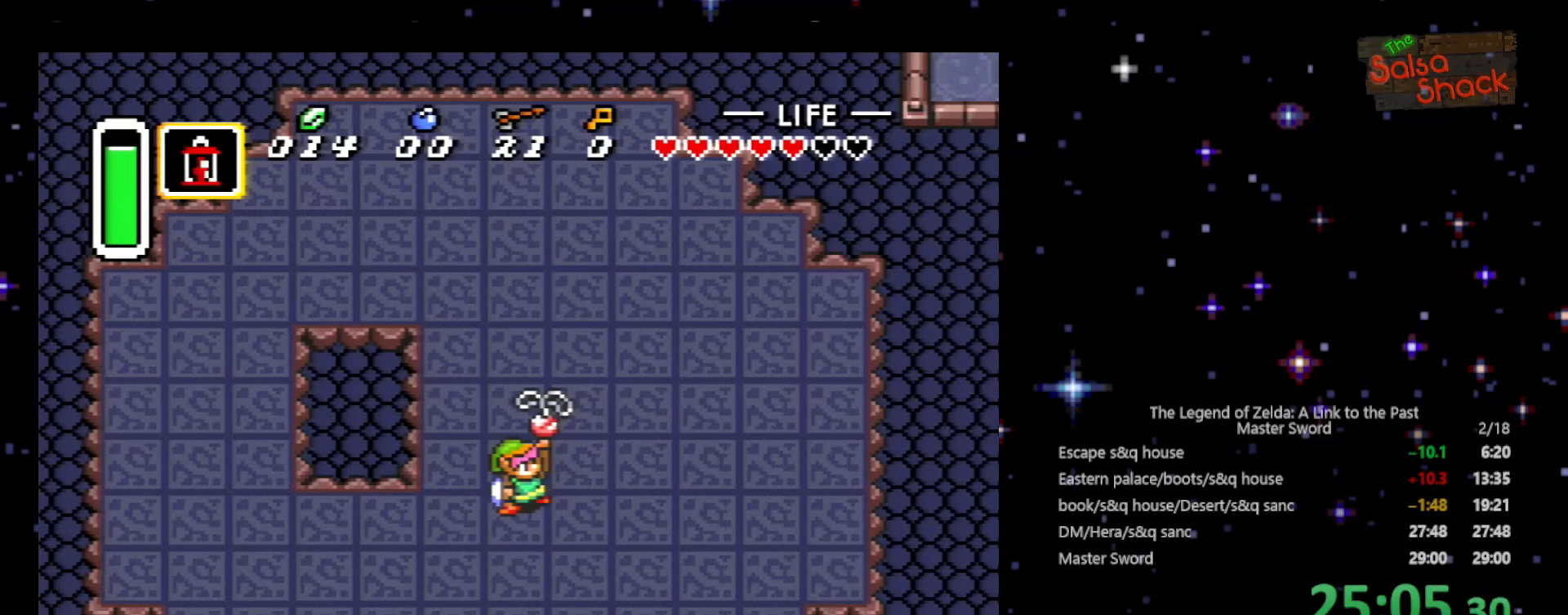
{"buttons": ["Y"], "events": [[33, "B", "down"], [33, "Y", "up"], [100, "X", "up"], [133, "B", "up"], [200, "A", "down"], [200, "X", "down"], [200, "Y", "down"], [267, "A", "up"], [267, "X", "up"], [300, "B", "down"], [300, "Y", "up"], [367, "A", "down"], [367, "X", "down"], [433, "B", "up"], [433, "X", "up"], [433, "Y", "down"], [500, "A", "up"]]}
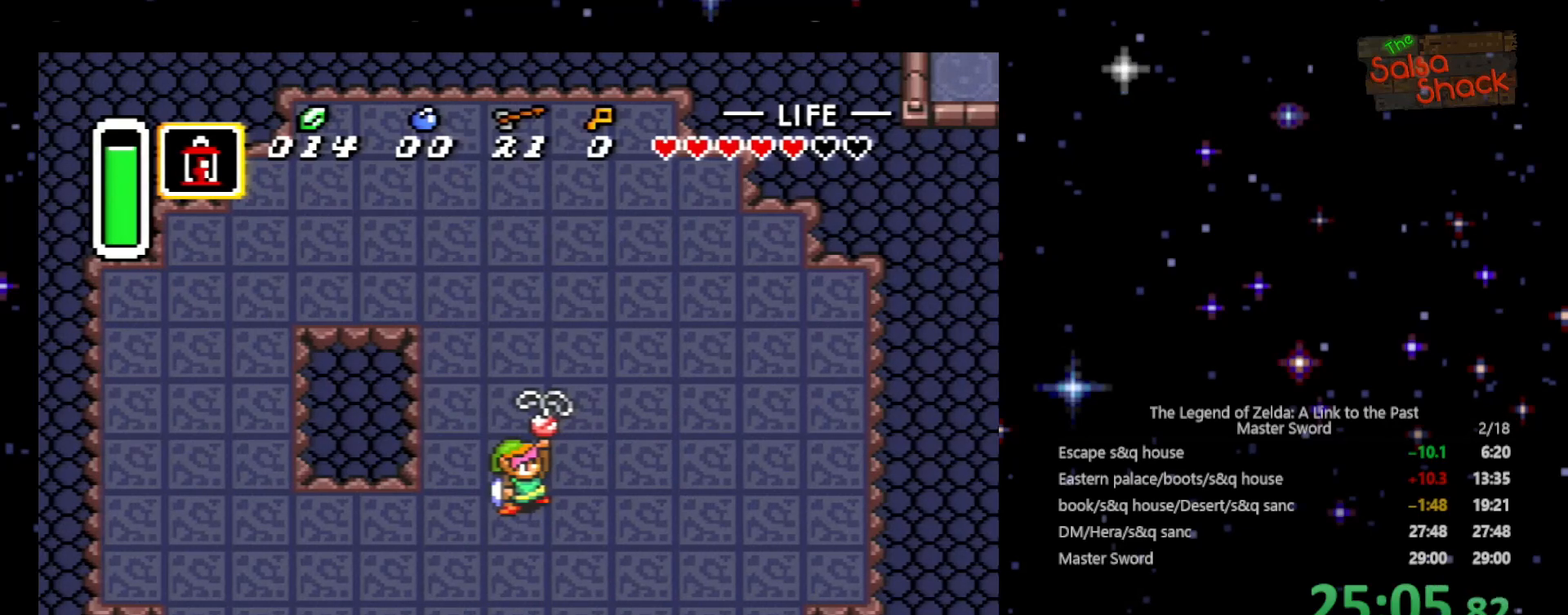
{"buttons": ["Y"], "events": [[33, "A", "down"], [33, "X", "down"], [100, "B", "down"], [100, "X", "up"], [100, "Y", "up"], [133, "A", "up"], [200, "B", "up"], [233, "A", "down"], [233, "X", "down"], [233, "Y", "down"], [300, "X", "up"], [333, "A", "up"], [333, "B", "down"], [333, "Y", "up"], [400, "A", "down"], [433, "B", "up"], [433, "Y", "down"], [500, "A", "up"]]}
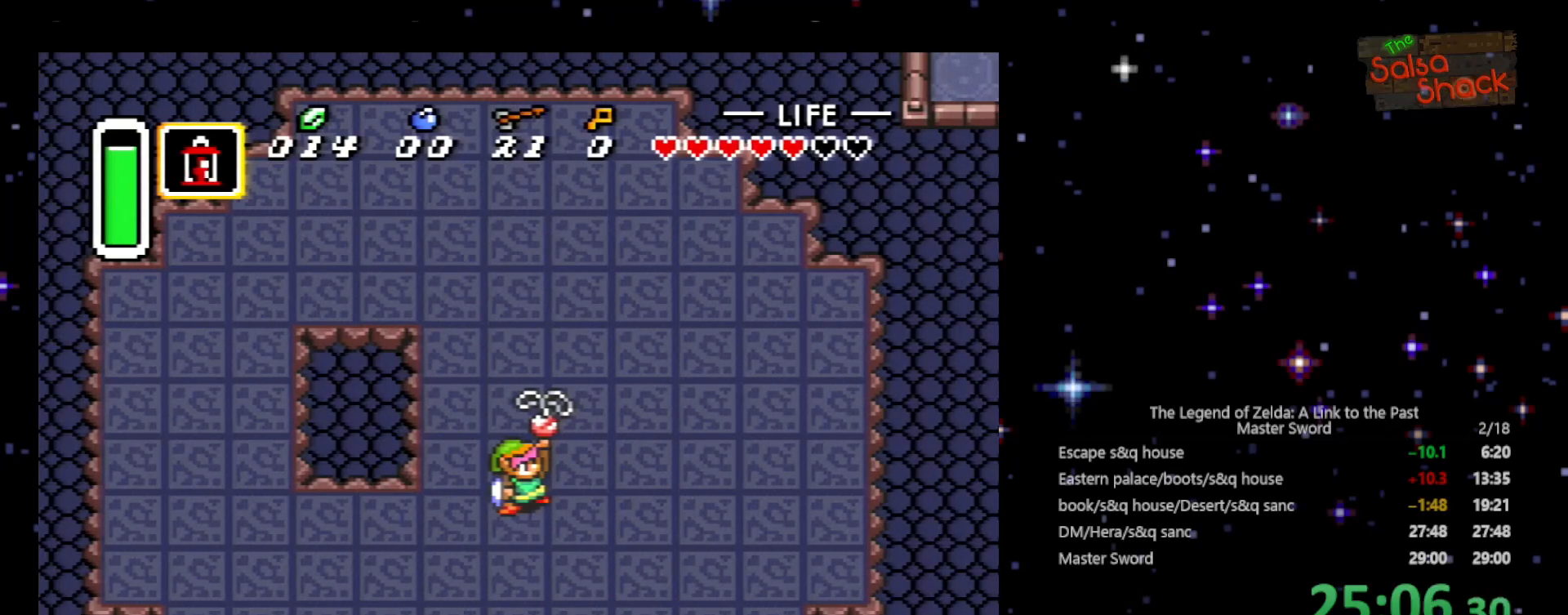
{"buttons": ["A", "B", "Y"], "events": [[33, "Y", "up"], [100, "A", "down"], [100, "B", "down"], [100, "X", "down"], [133, "X", "up"], [200, "A", "up"], [200, "B", "up"], [200, "Y", "down"], [267, "A", "down"], [267, "X", "down"], [300, "B", "down"], [300, "Y", "up"], [333, "X", "up"], [367, "A", "up"], [400, "B", "up"], [433, "A", "down"], [433, "X", "down"], [433, "Y", "down"], [500, "B", "down"], [500, "X", "up"]]}
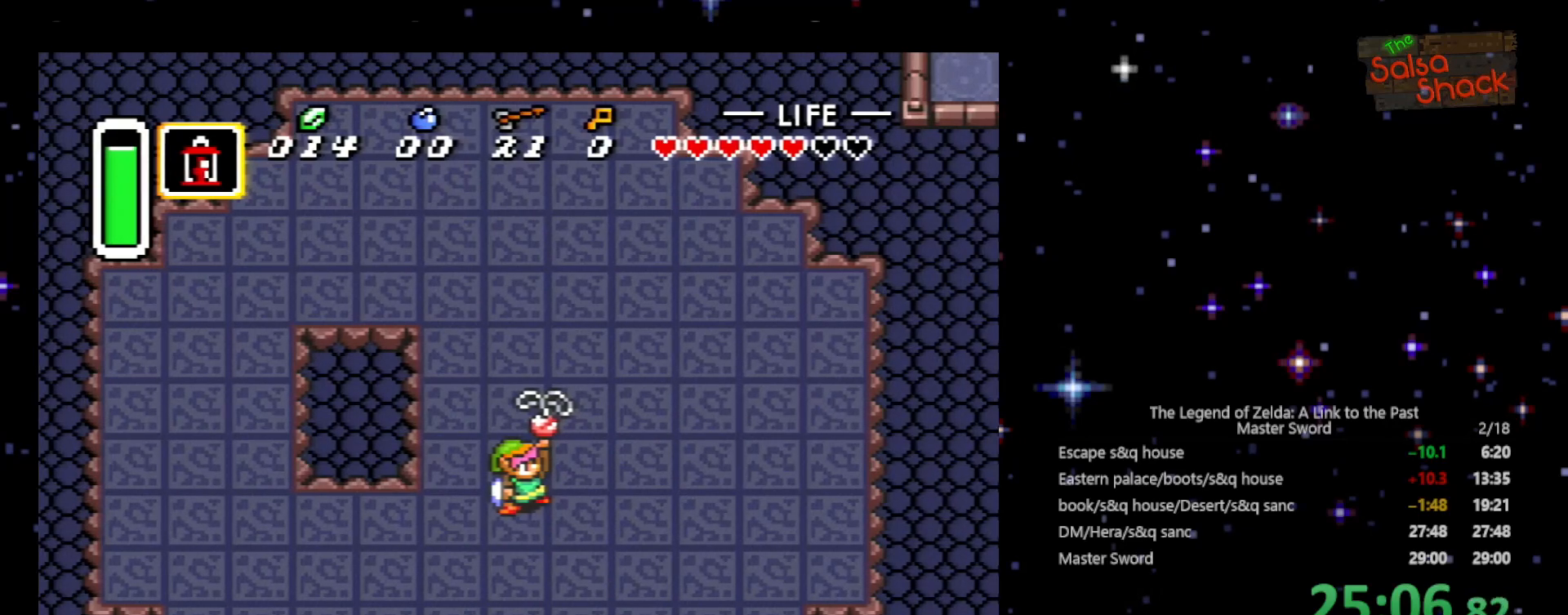
{"buttons": ["A", "B", "X"], "events": [[33, "A", "up"], [33, "Y", "up"], [100, "A", "down"], [100, "B", "up"], [100, "X", "down"], [200, "A", "up"], [200, "X", "up"], [200, "Y", "down"], [300, "A", "down"], [300, "B", "down"], [300, "X", "down"], [300, "Y", "up"], [400, "A", "up"], [400, "B", "up"], [400, "X", "up"], [400, "Y", "down"], [500, "A", "down"], [500, "B", "down"], [500, "X", "down"], [500, "Y", "up"]]}
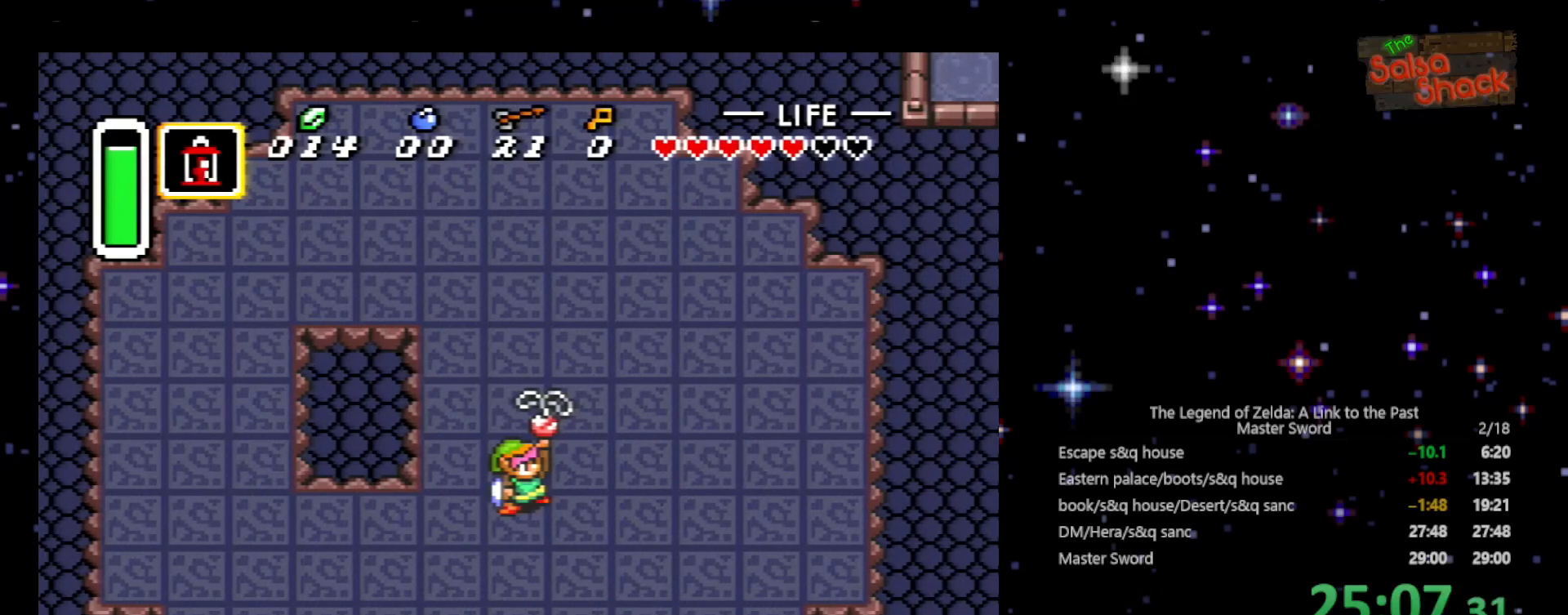
{"buttons": ["B"], "events": [[100, "A", "up"], [100, "B", "up"], [100, "X", "up"], [167, "A", "down"], [167, "Y", "down"], [200, "X", "down"], [233, "B", "down"], [267, "A", "up"], [267, "X", "up"], [267, "Y", "up"], [333, "B", "up"], [367, "A", "down"], [367, "X", "down"], [400, "X", "up"], [400, "Y", "down"], [433, "A", "up"], [433, "B", "down"], [500, "Y", "up"]]}
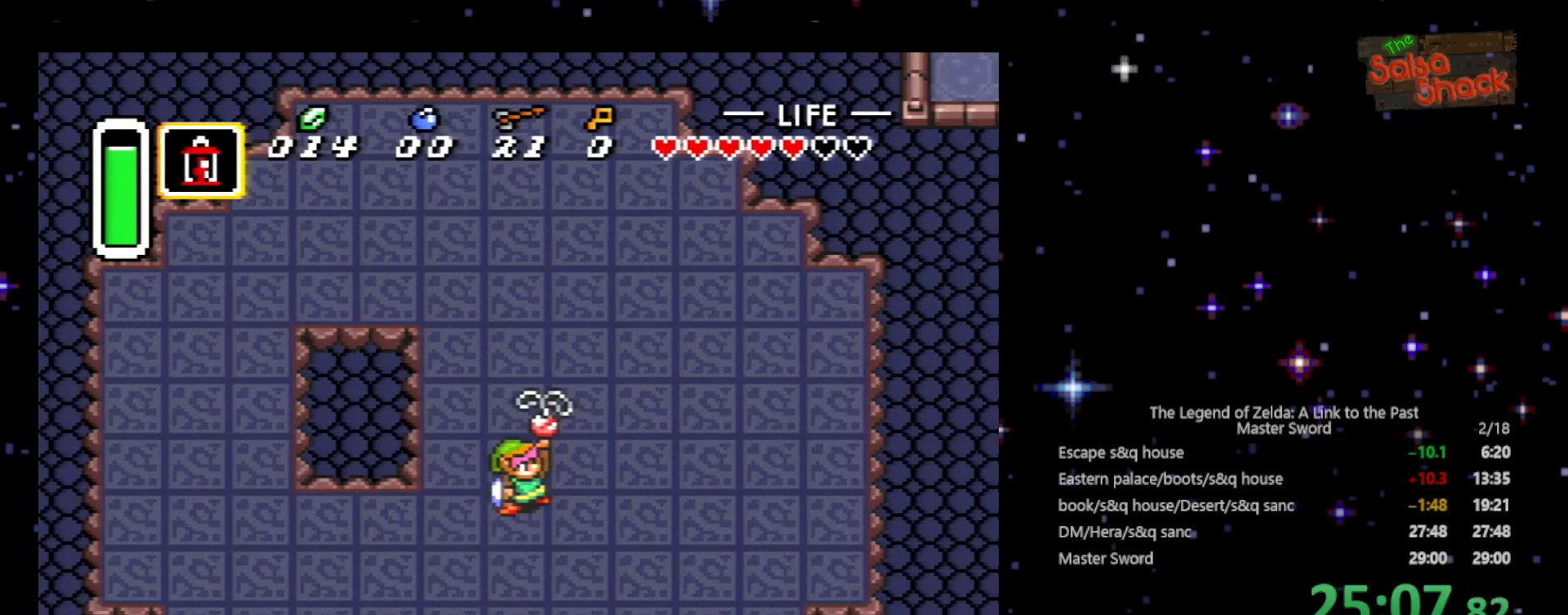
{"buttons": ["B"], "events": [[33, "A", "down"], [33, "X", "down"], [100, "B", "up"], [100, "X", "up"], [100, "Y", "down"], [133, "A", "up"], [233, "A", "down"], [233, "B", "down"], [233, "X", "down"], [233, "Y", "up"], [300, "X", "up"], [333, "A", "up"], [333, "B", "up"], [367, "Y", "down"], [433, "B", "down"], [433, "X", "down"], [500, "X", "up"], [500, "Y", "up"]]}
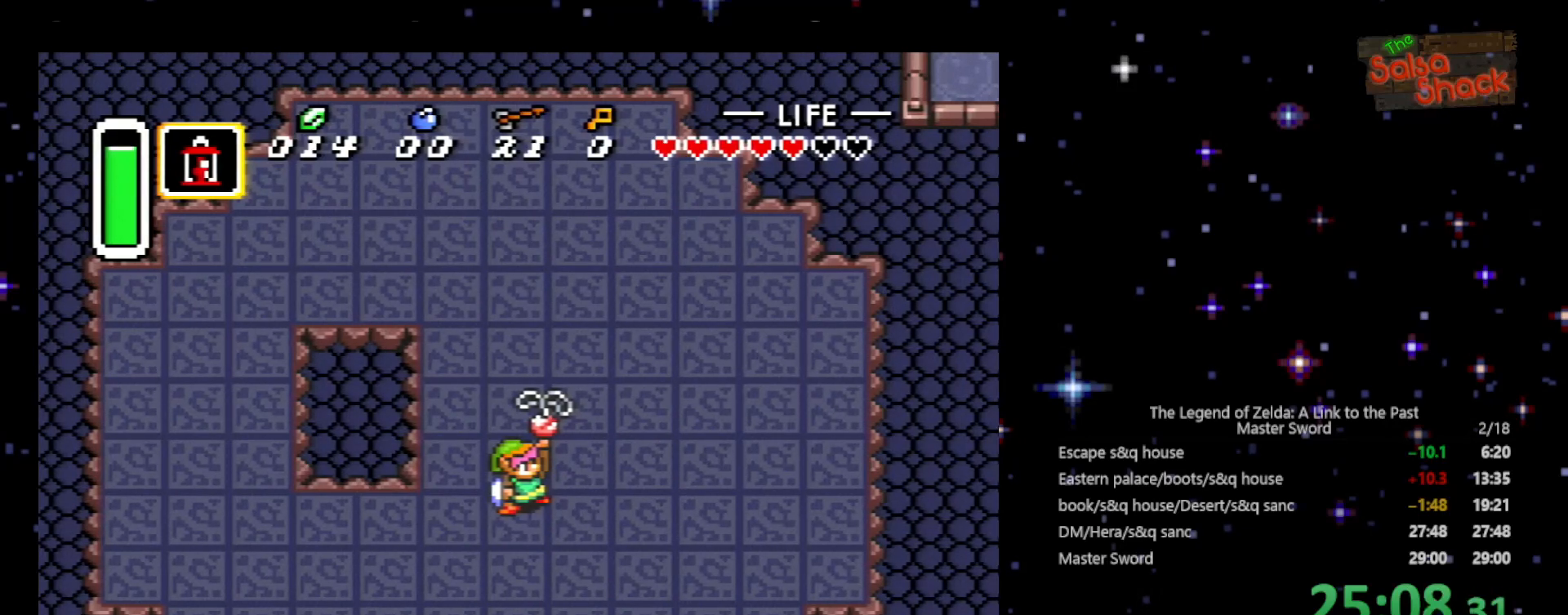
{"buttons": ["A", "B", "X"], "events": [[100, "B", "up"], [100, "X", "down"], [100, "Y", "down"], [133, "A", "down"], [200, "A", "up"], [200, "X", "up"], [233, "B", "down"], [233, "Y", "up"], [300, "A", "down"], [300, "X", "down"], [367, "B", "up"], [367, "X", "up"], [400, "A", "up"], [400, "Y", "down"], [500, "A", "down"], [500, "B", "down"], [500, "X", "down"], [500, "Y", "up"]]}
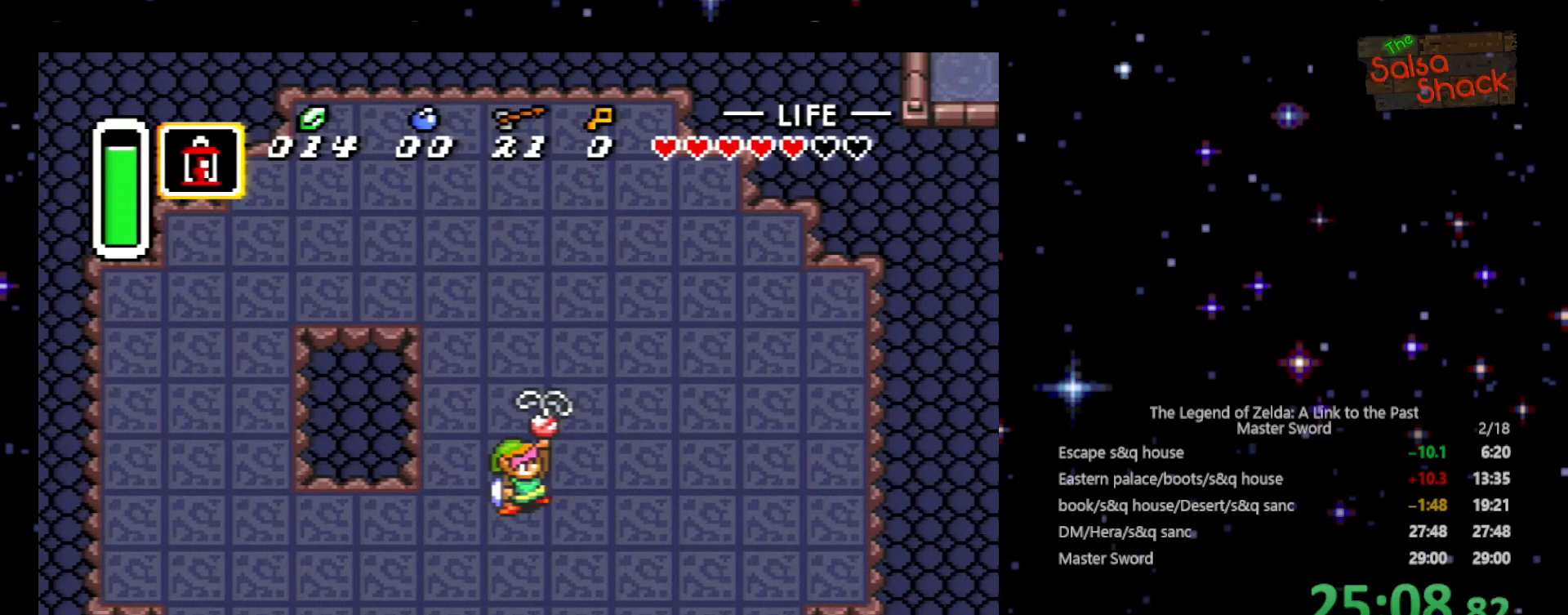
{"buttons": ["Y"], "events": [[100, "A", "up"], [100, "B", "up"], [100, "X", "up"], [133, "Y", "down"], [167, "A", "down"], [200, "X", "down"], [233, "B", "down"], [267, "X", "up"], [267, "Y", "up"], [300, "A", "up"], [367, "B", "up"], [400, "X", "down"], [433, "X", "up"], [433, "Y", "down"]]}
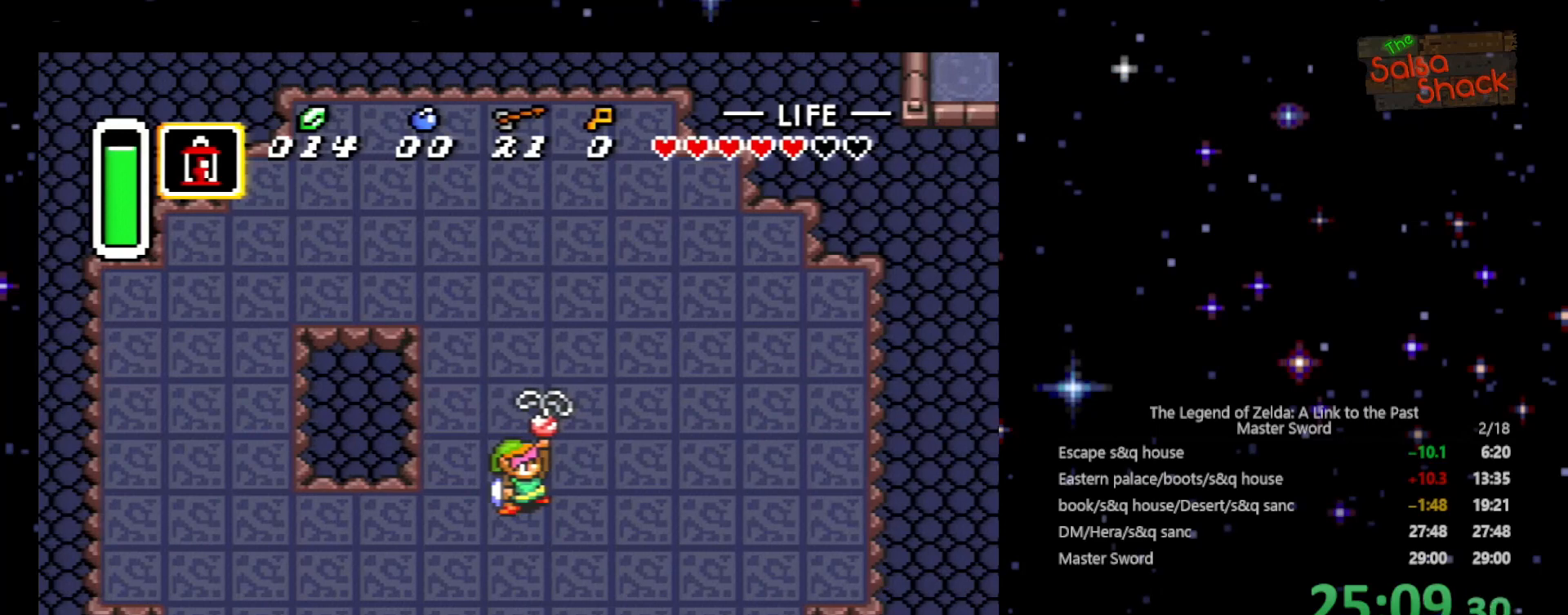
{"buttons": ["A", "X", "Y"], "events": [[33, "Y", "up"], [100, "A", "down"], [100, "B", "down"], [100, "X", "down"], [133, "X", "up"], [200, "A", "up"], [200, "B", "up"], [200, "Y", "down"], [267, "A", "down"], [267, "X", "down"], [300, "B", "down"], [300, "Y", "up"], [333, "X", "up"], [367, "A", "up"], [433, "A", "down"], [433, "B", "up"], [500, "X", "down"], [500, "Y", "down"]]}
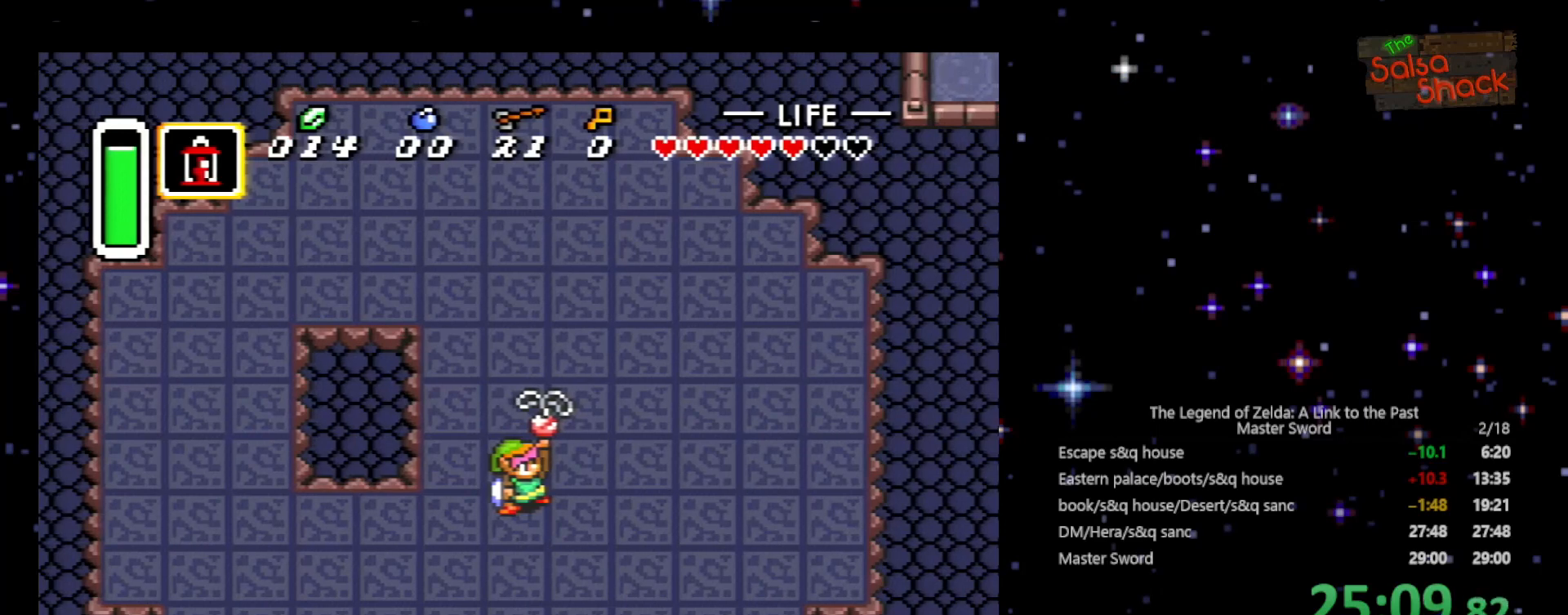
{"buttons": ["A"], "events": [[33, "A", "up"], [33, "X", "up"], [100, "B", "down"], [100, "Y", "up"], [133, "A", "down"], [133, "X", "down"], [200, "B", "up"], [233, "X", "up"], [267, "A", "up"], [267, "Y", "down"], [333, "A", "down"], [367, "X", "down"], [400, "A", "up"], [400, "B", "down"], [400, "X", "up"], [400, "Y", "up"], [500, "A", "down"], [500, "B", "up"]]}
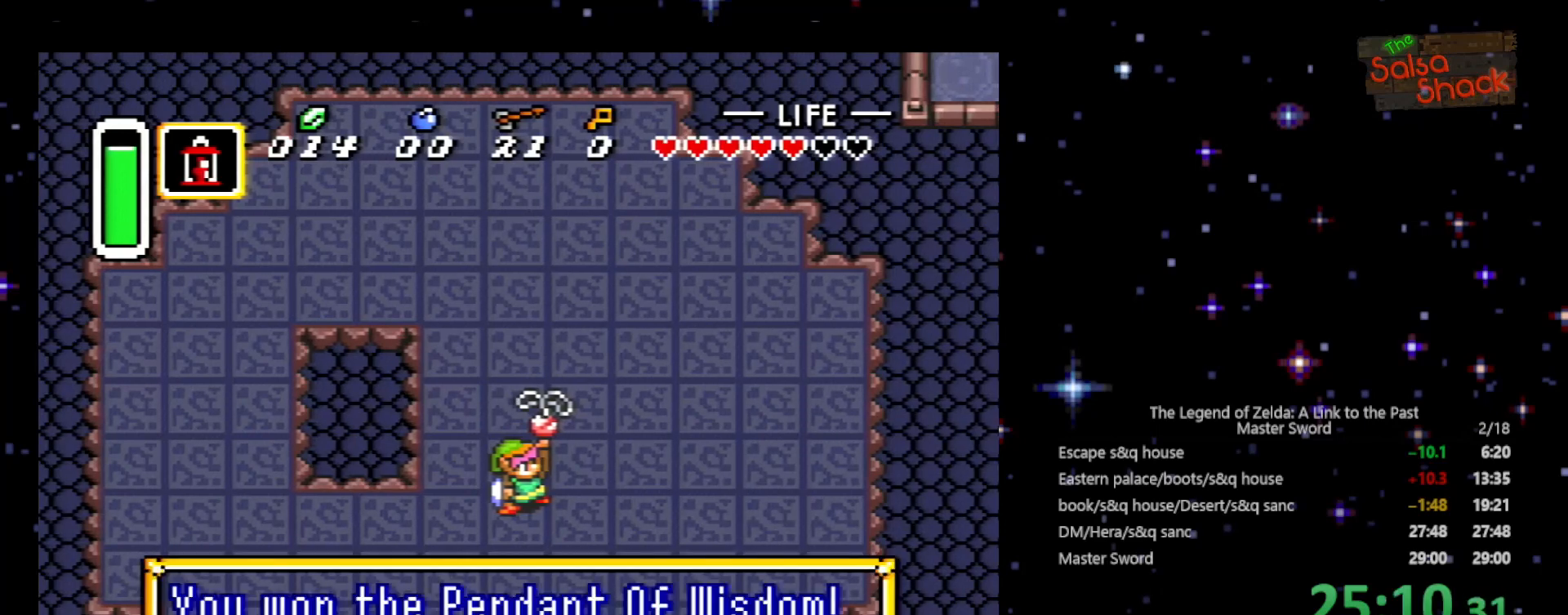
{"buttons": ["A", "B"], "events": [[33, "X", "down"], [100, "X", "up"], [100, "Y", "down"], [133, "A", "up"], [200, "Y", "up"], [233, "B", "down"], [300, "A", "down"], [367, "B", "up"], [367, "Y", "down"], [433, "B", "down"], [433, "X", "down"], [433, "Y", "up"], [500, "X", "up"]]}
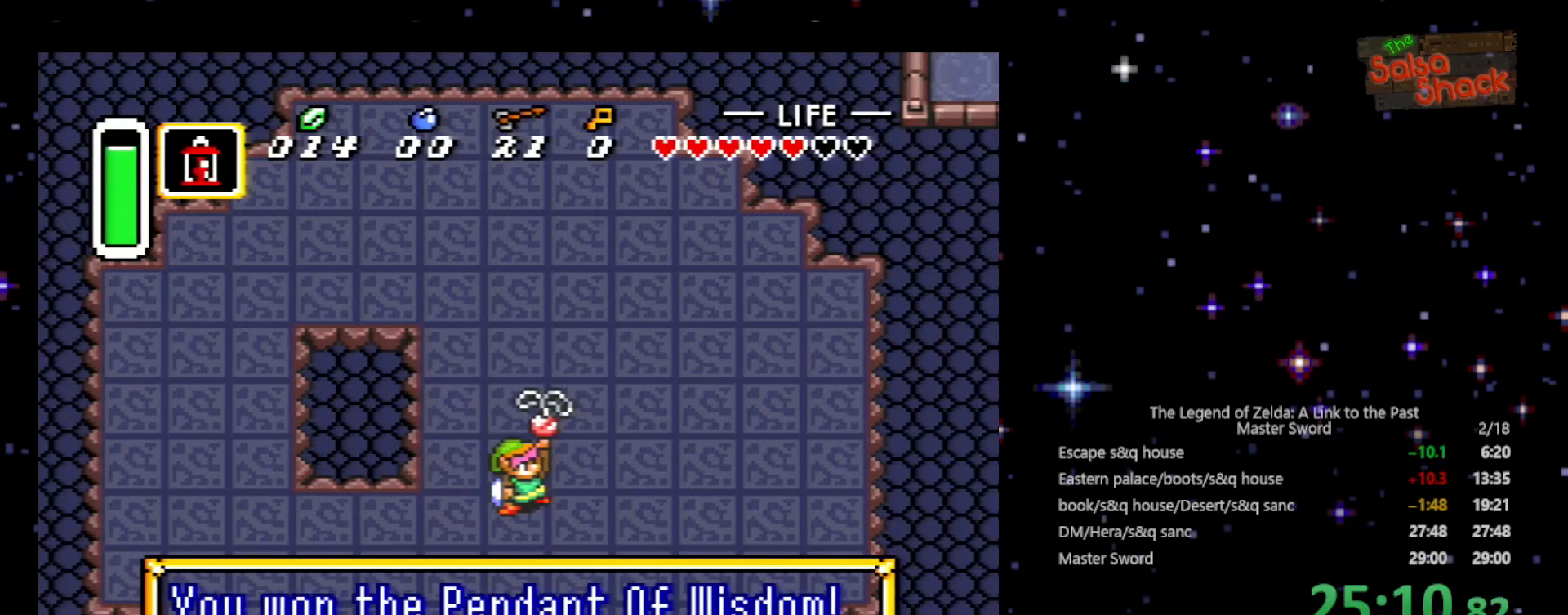
{"buttons": ["A", "X", "Y"], "events": [[33, "B", "up"], [100, "X", "down"], [100, "Y", "down"], [133, "B", "down"], [200, "A", "up"], [200, "X", "up"], [200, "Y", "up"], [267, "B", "up"], [300, "A", "down"], [300, "X", "down"], [300, "Y", "down"], [367, "X", "up"], [400, "A", "up"], [400, "B", "down"], [433, "Y", "up"], [500, "A", "down"], [500, "B", "up"], [500, "X", "down"], [500, "Y", "down"]]}
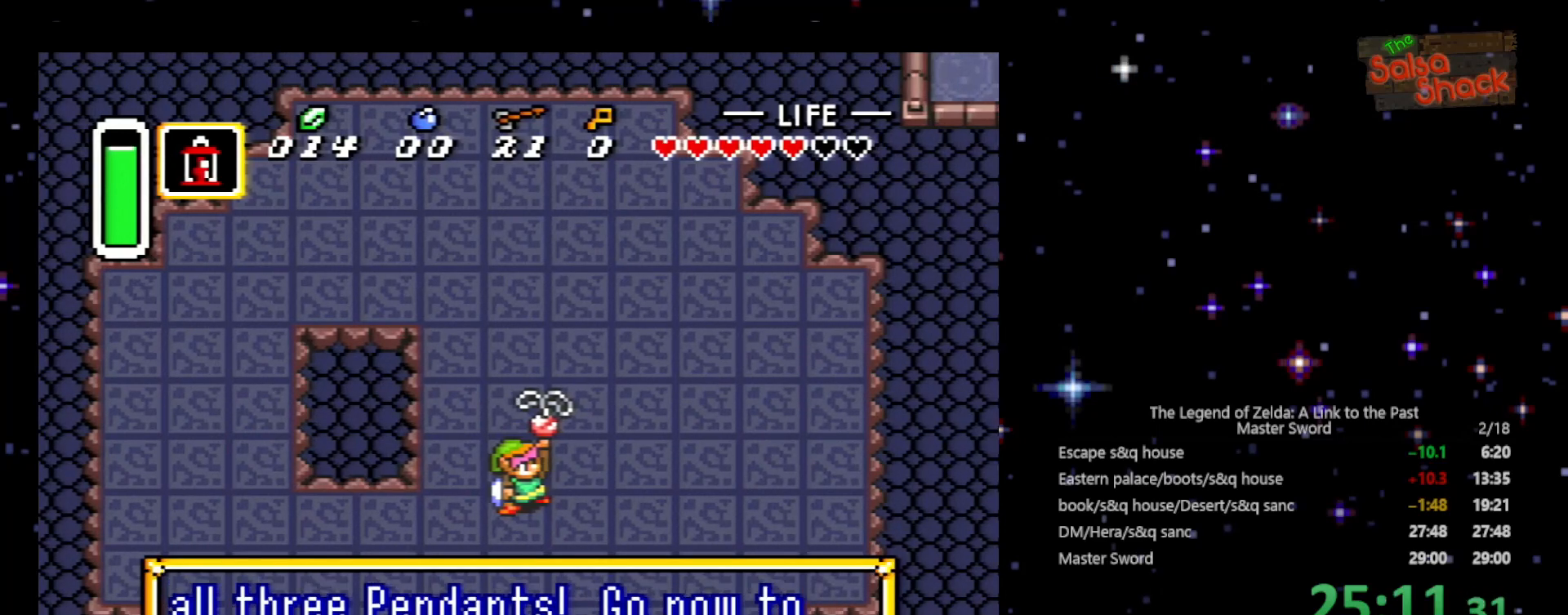
{"buttons": ["A", "B", "X"], "events": [[33, "X", "up"], [100, "A", "up"], [133, "A", "down"], [133, "B", "down"], [133, "X", "down"], [133, "Y", "up"], [200, "B", "up"], [200, "X", "up"], [200, "Y", "down"], [233, "A", "up"], [333, "A", "down"], [333, "B", "down"], [333, "X", "down"], [333, "Y", "up"], [400, "B", "up"], [400, "X", "up"], [400, "Y", "down"], [433, "A", "up"], [500, "A", "down"], [500, "B", "down"], [500, "X", "down"], [500, "Y", "up"]]}
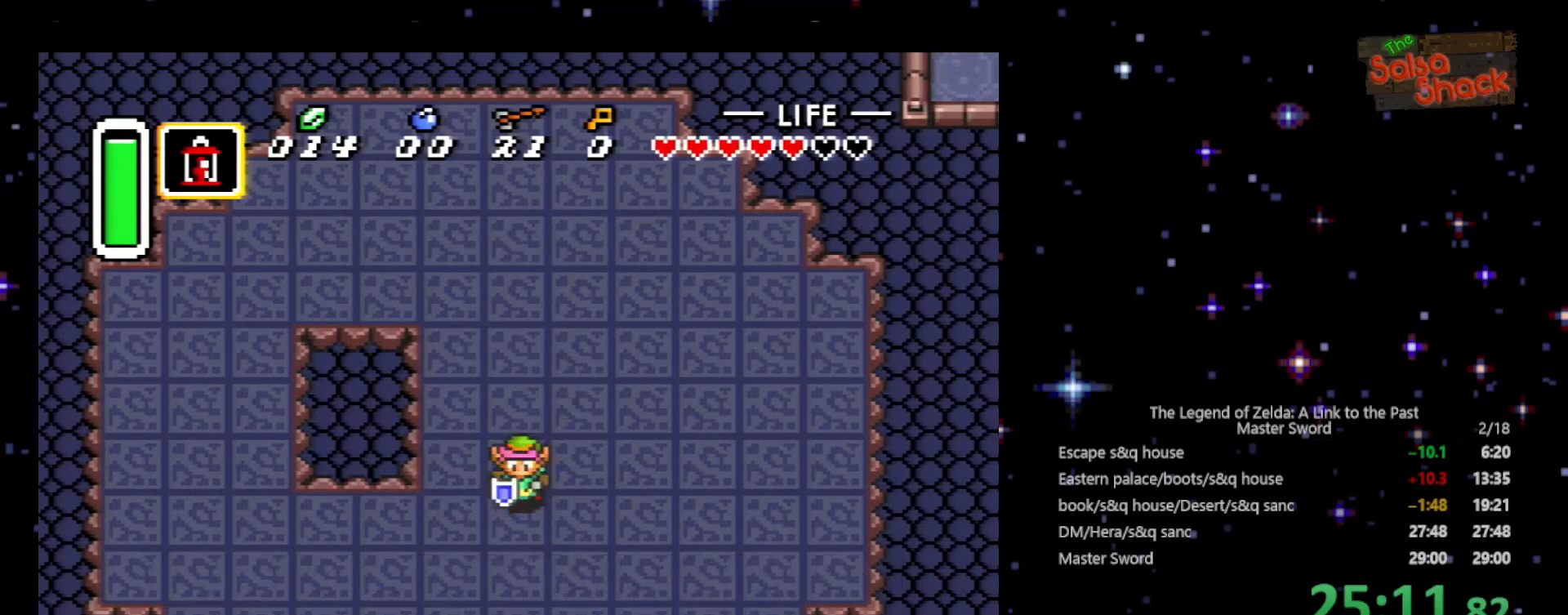
{"buttons": [], "events": [[100, "A", "up"], [100, "B", "up"], [100, "X", "up"], [100, "Y", "down"], [167, "X", "down"], [200, "B", "down"], [200, "X", "up"], [200, "Y", "up"], [267, "B", "up"]]}
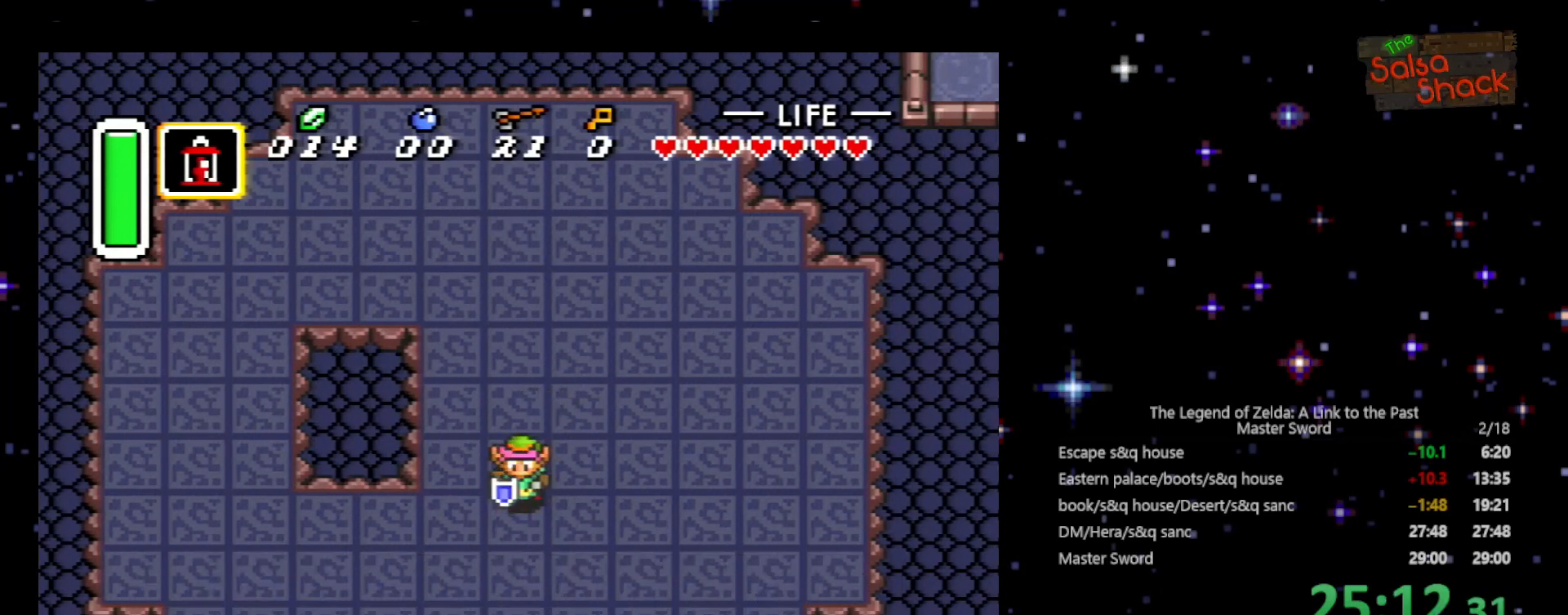
{"buttons": [], "events": []}
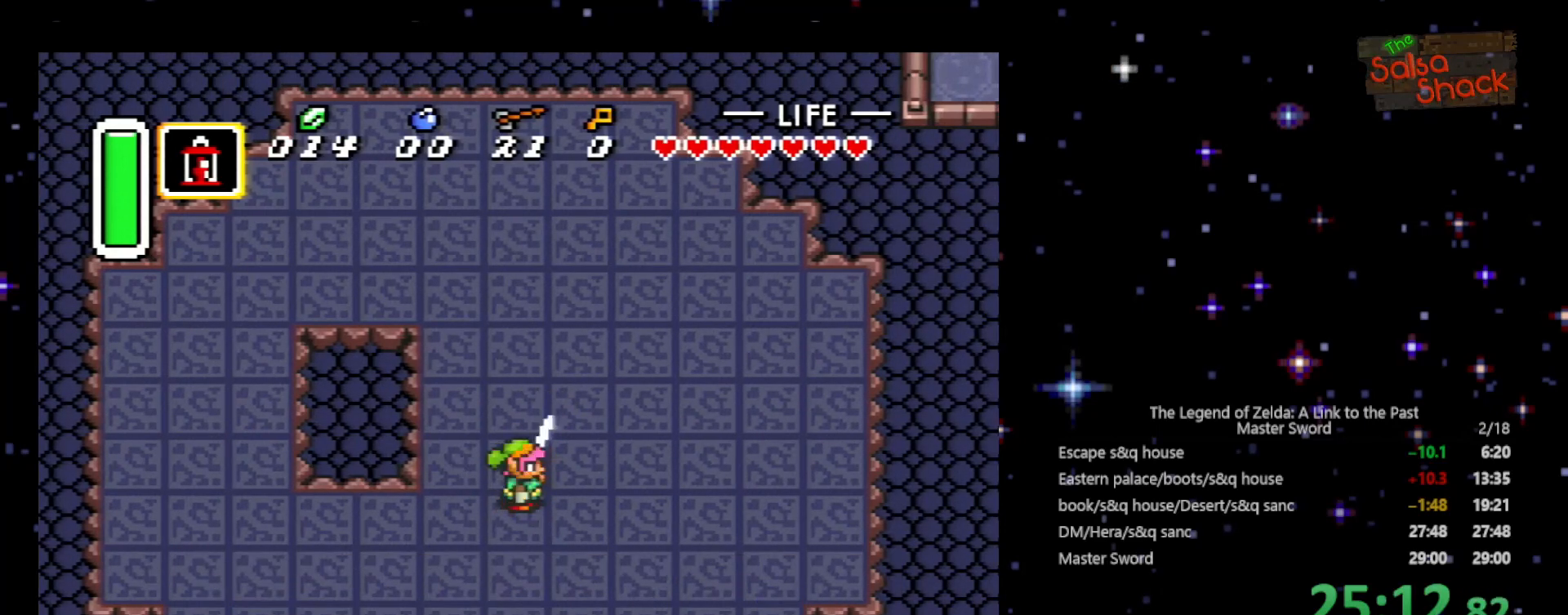
{"buttons": [], "events": []}
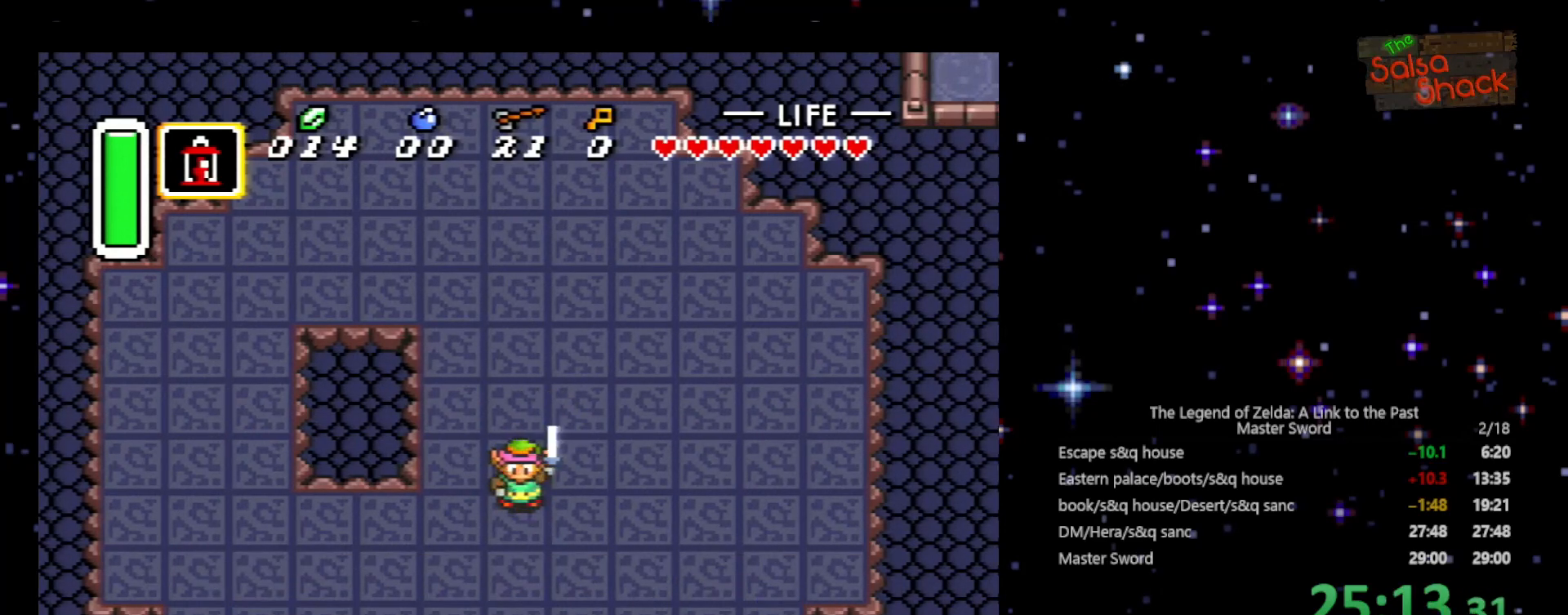
{"buttons": [], "events": []}
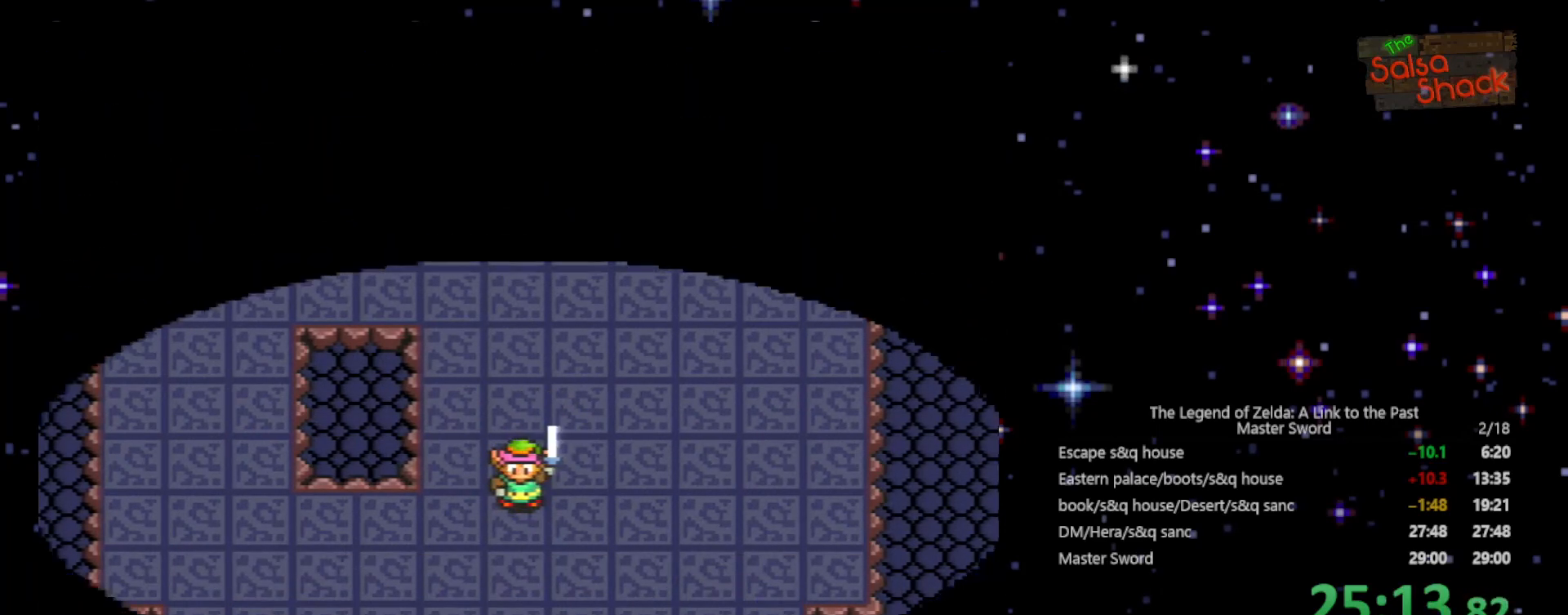
{"buttons": [], "events": []}
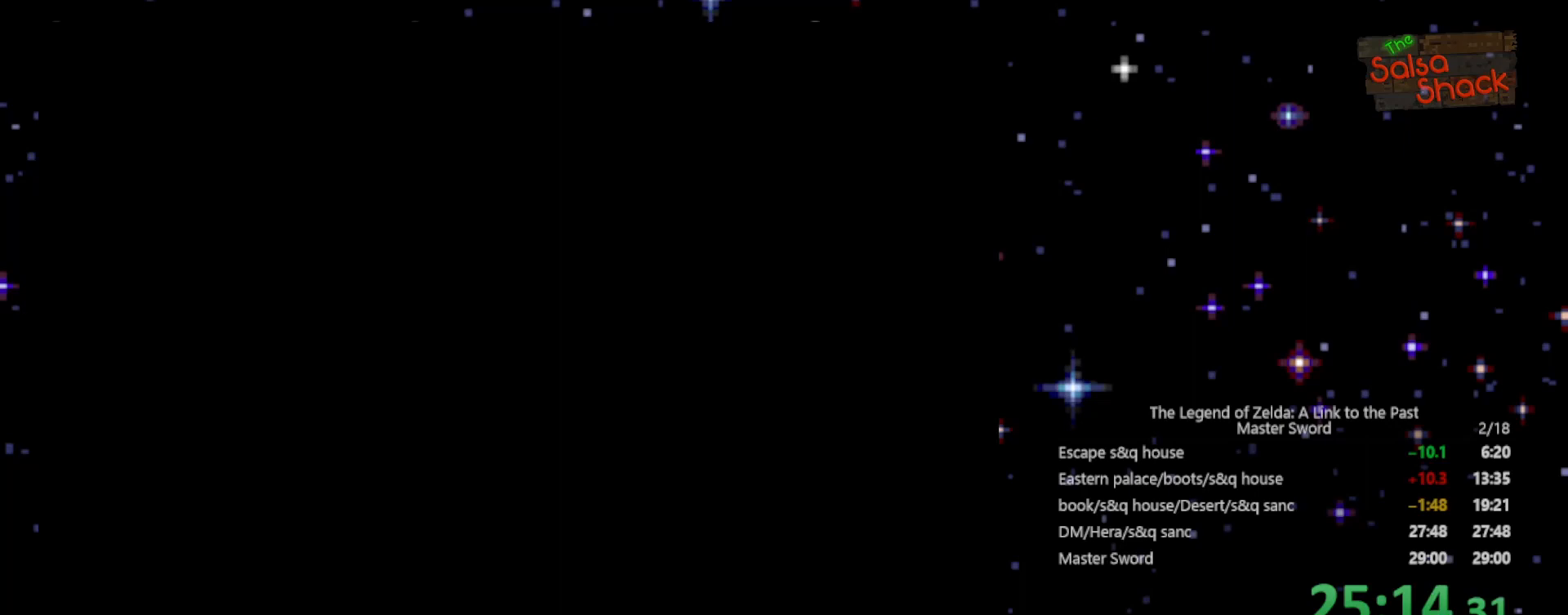
{"buttons": [], "events": []}
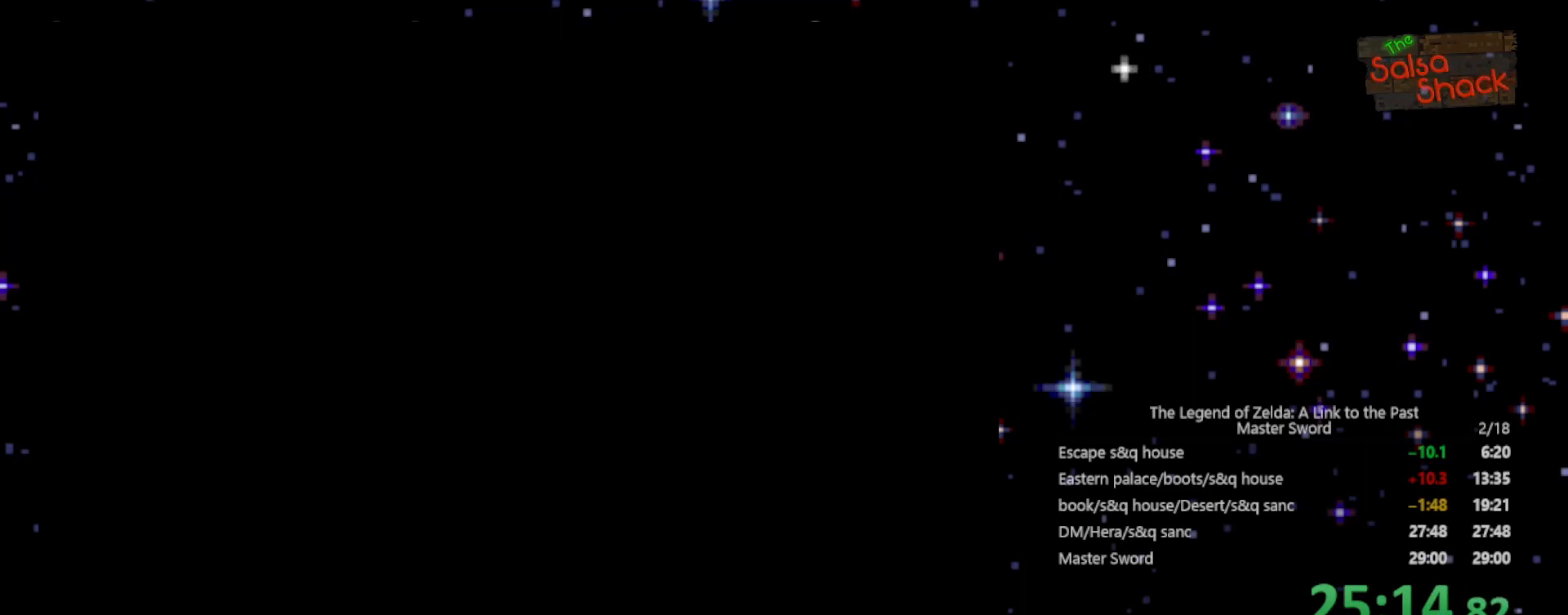
{"buttons": [], "events": []}
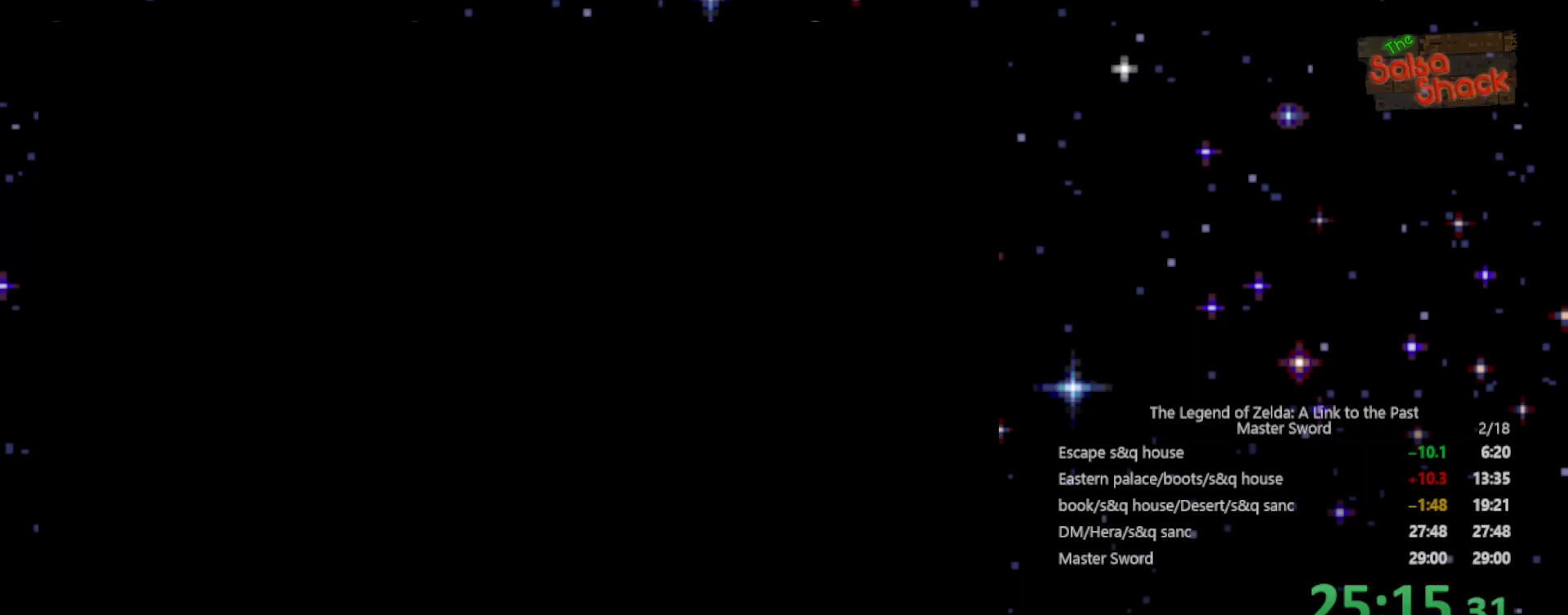
{"buttons": [], "events": []}
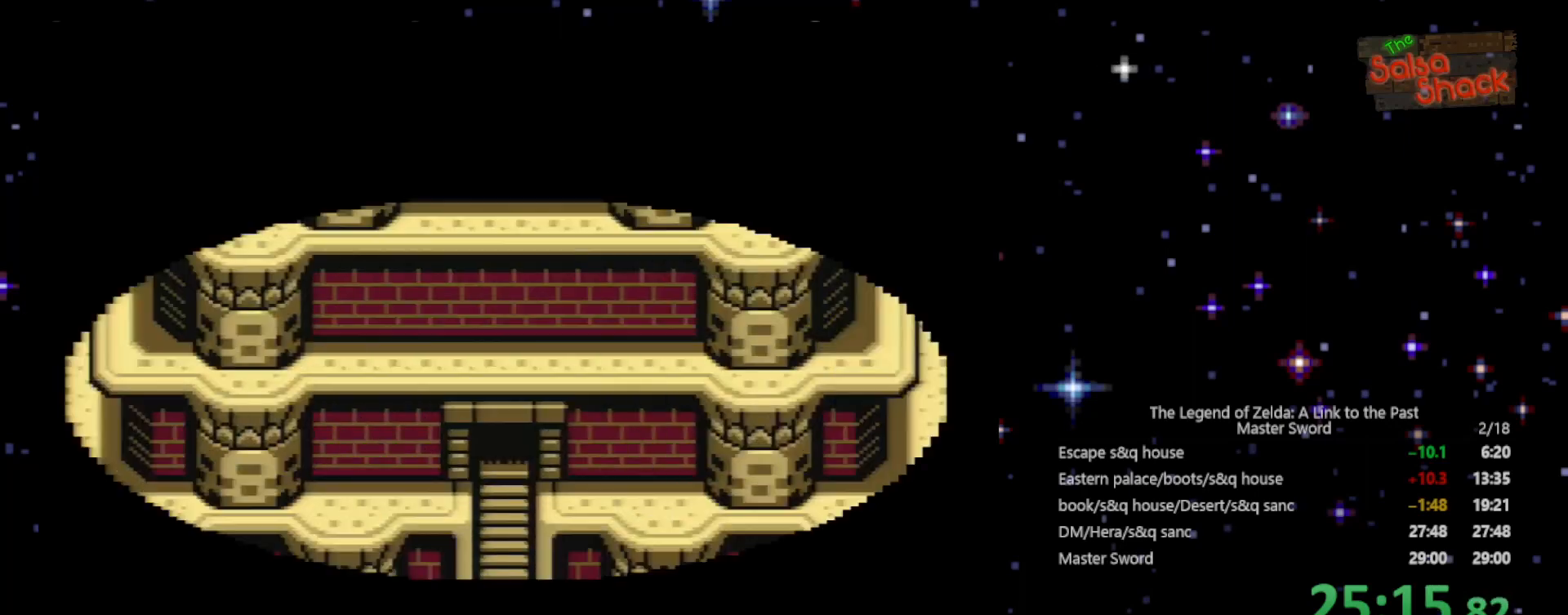
{"buttons": [], "events": []}
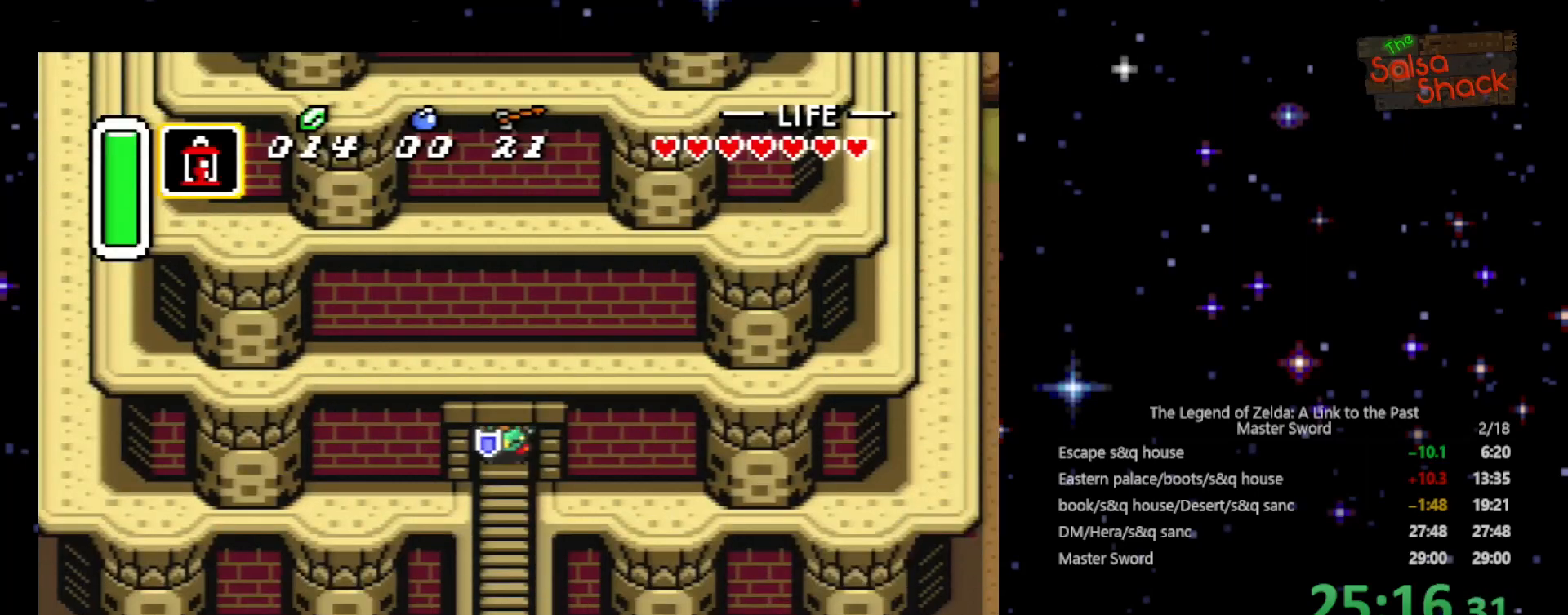
{"buttons": [], "events": [[333, "START", "down"], [500, "START", "up"]]}
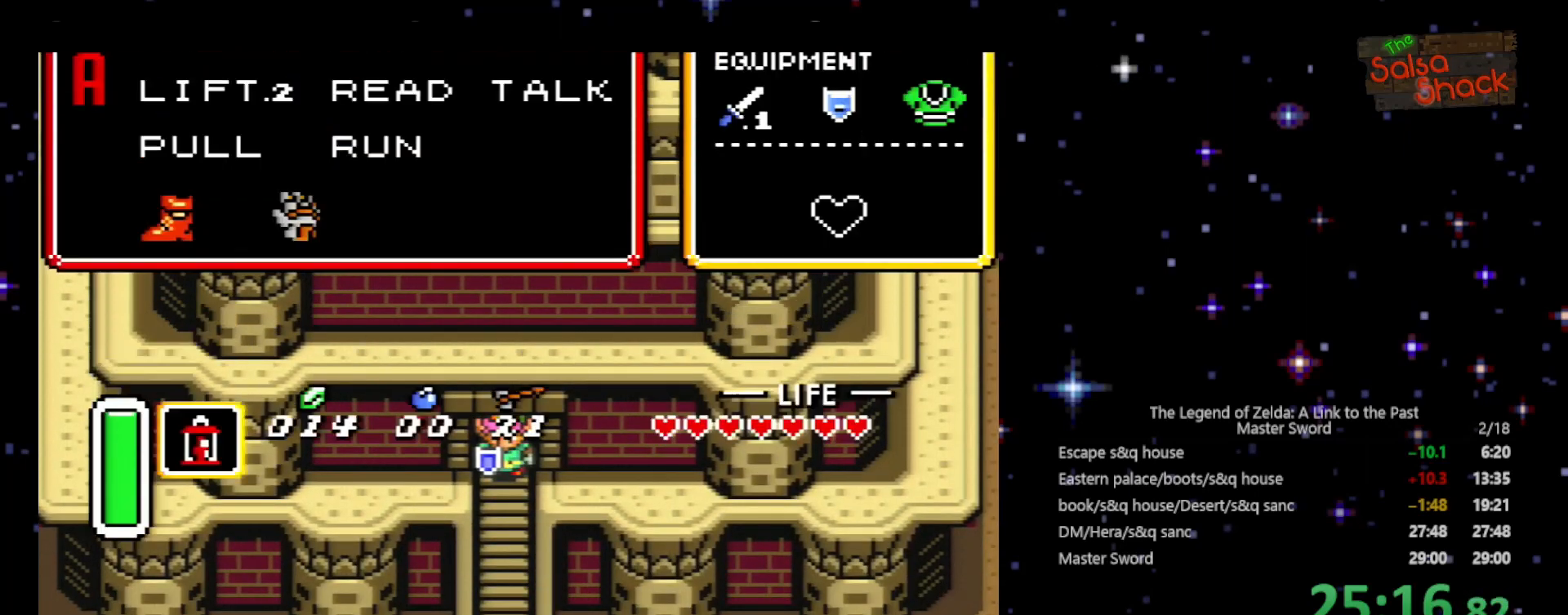
{"buttons": [], "events": []}
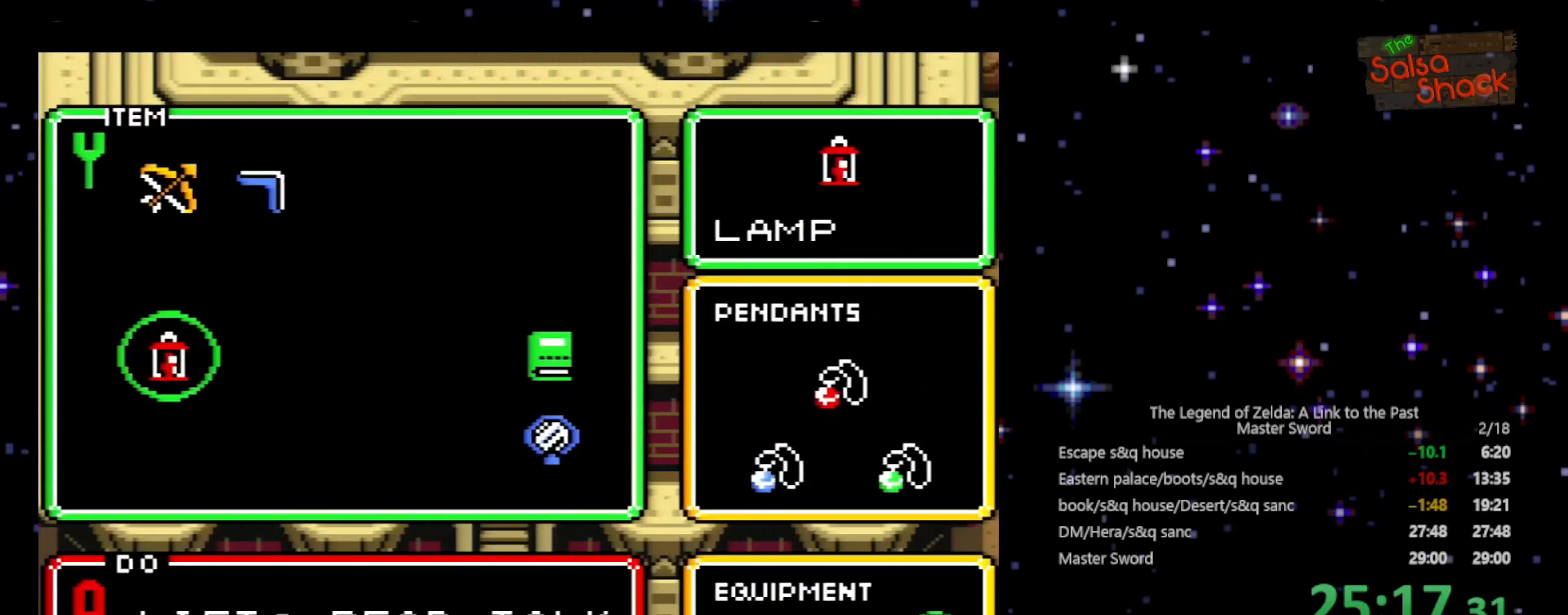
{"buttons": [], "events": [[300, "START", "down"], [500, "START", "up"]]}
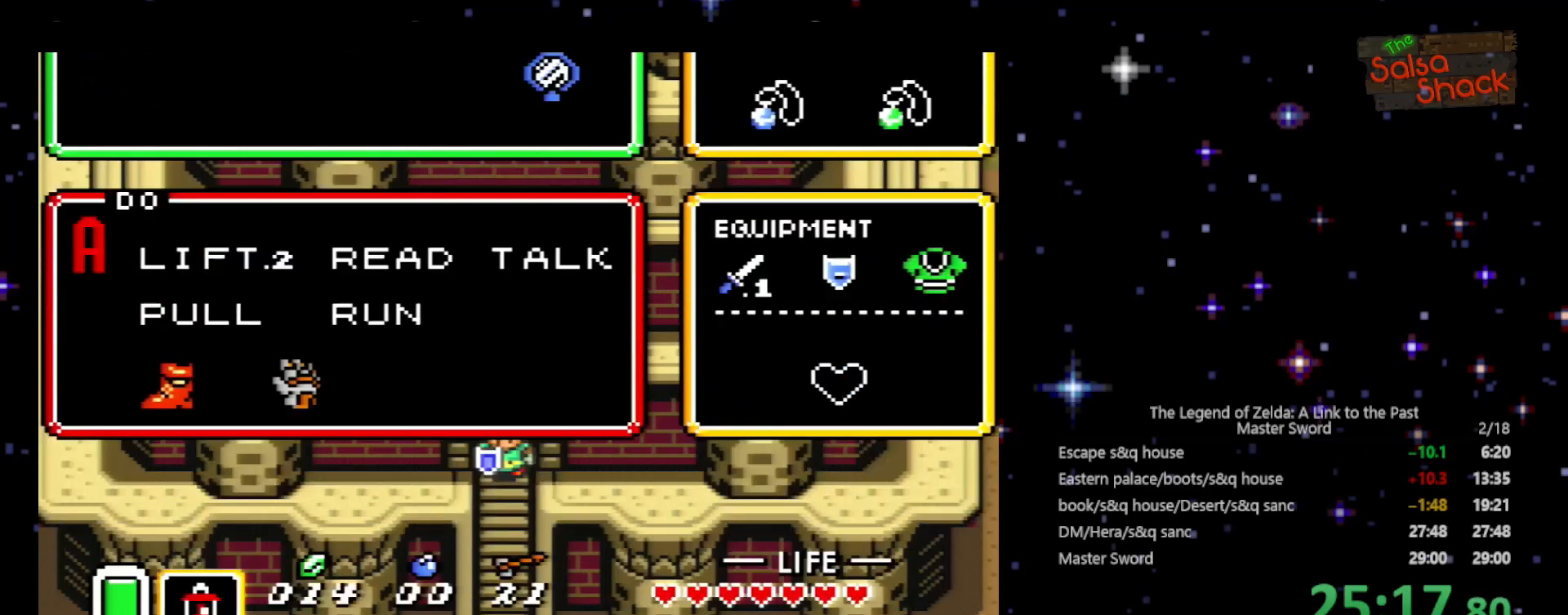
{"buttons": ["SELECT"], "events": [[500, "SELECT", "down"]]}